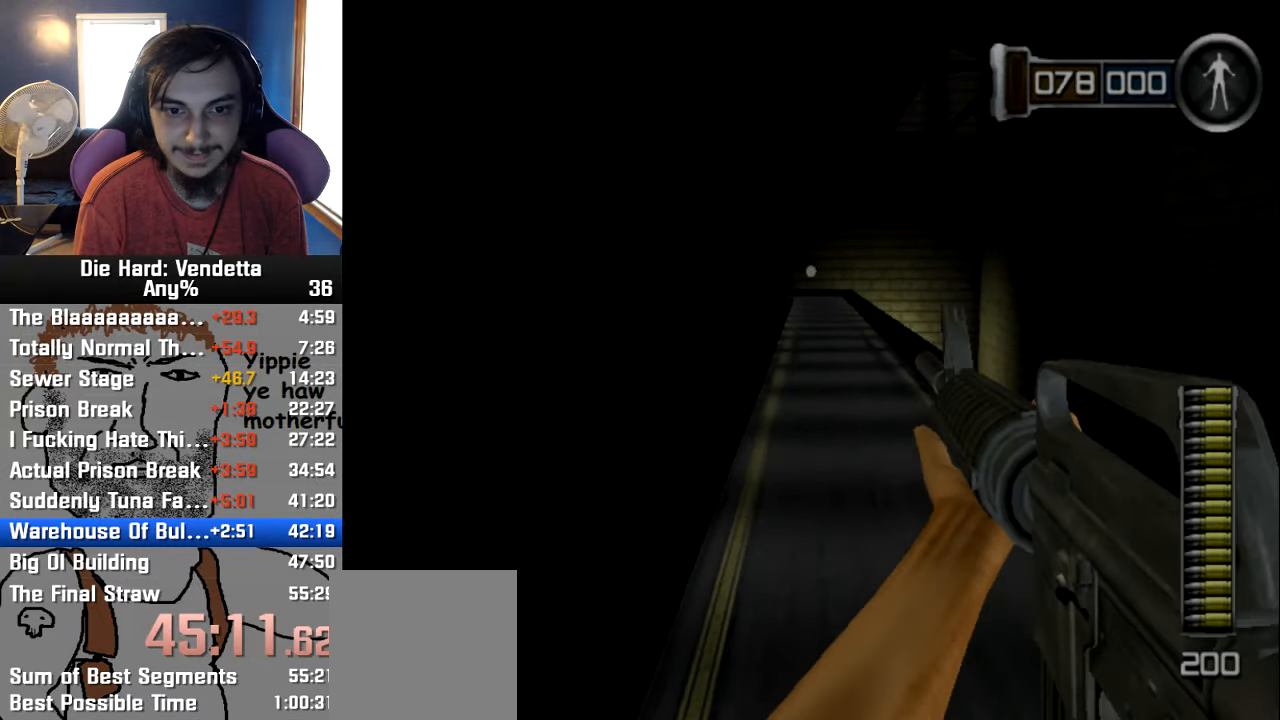
Gameplay with a controller (Nintendo layout); each line is a JSON object with the inputs held at the frame after it (dt_ms = milliseconds from this image to that frame). "events" lists button and stick changes between this image and that frame as [ms after this image, input, new state], when the widget could be followed in between. Not read: L2 L3 R3.
{"dt_ms": 500, "buttons": [], "left_stick": "up", "right_stick": "center", "events": []}
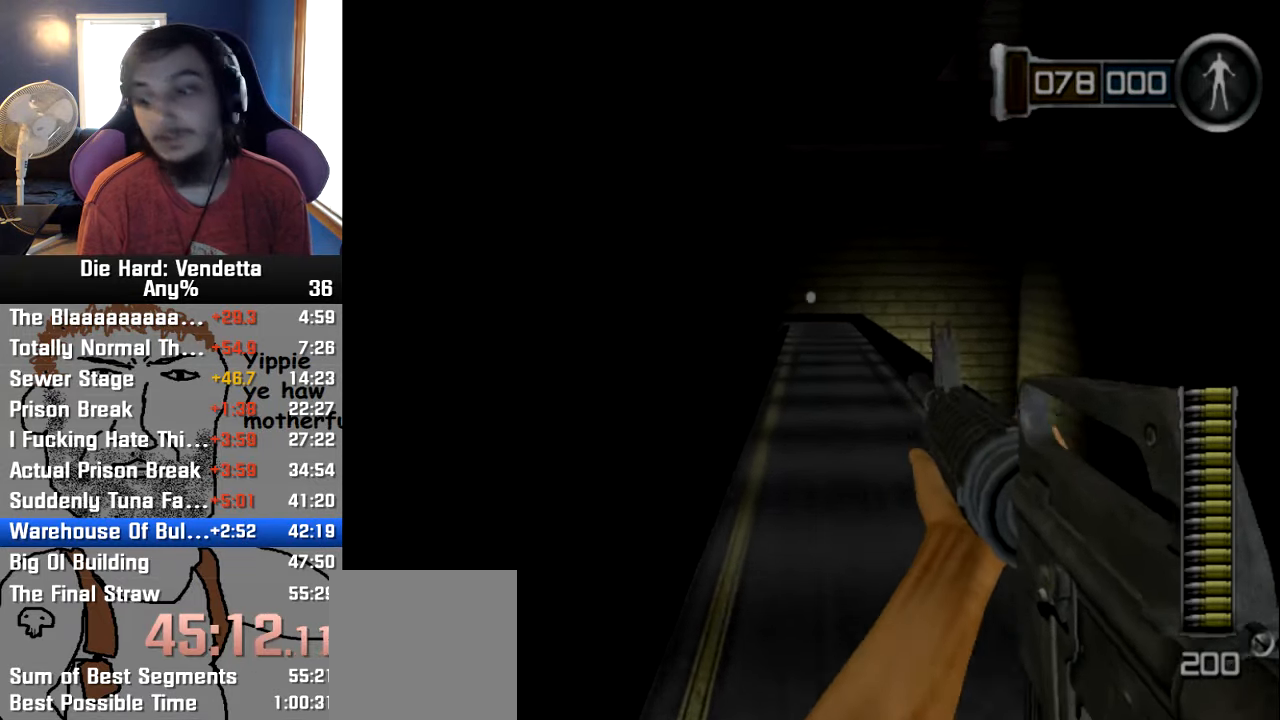
{"dt_ms": 500, "buttons": [], "left_stick": "up", "right_stick": "center", "events": []}
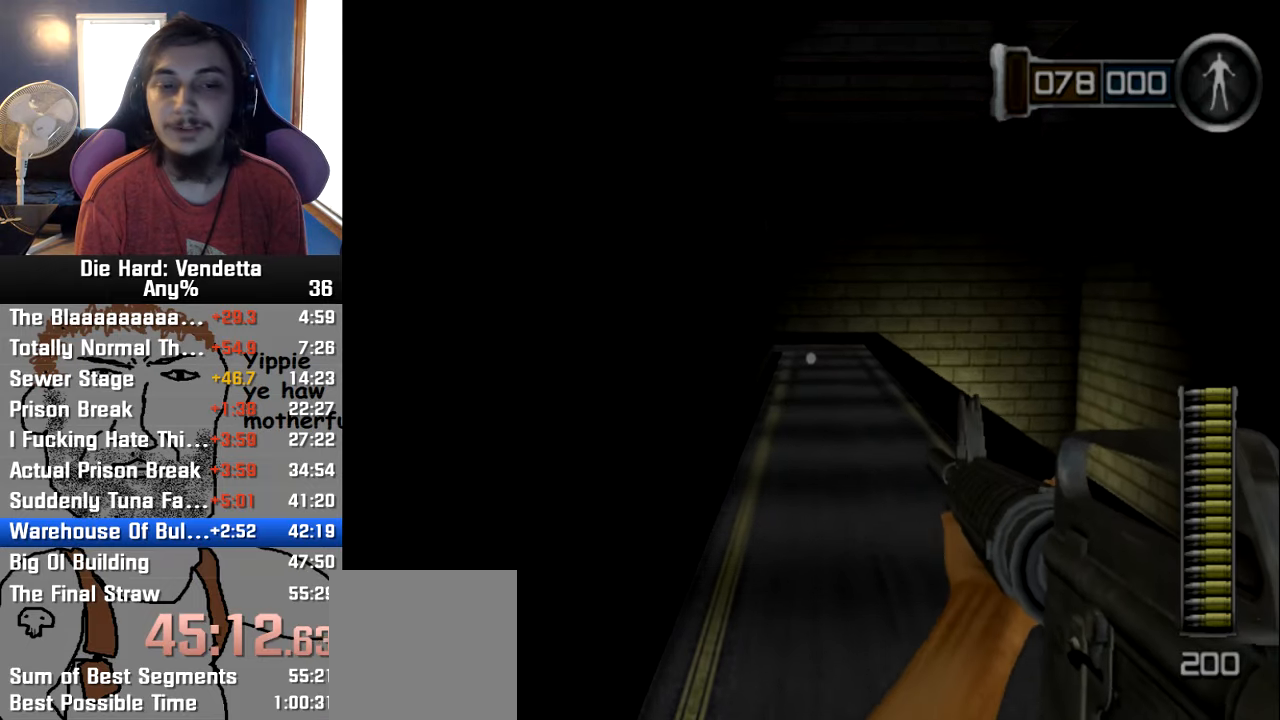
{"dt_ms": 500, "buttons": [], "left_stick": "up", "right_stick": "center", "events": []}
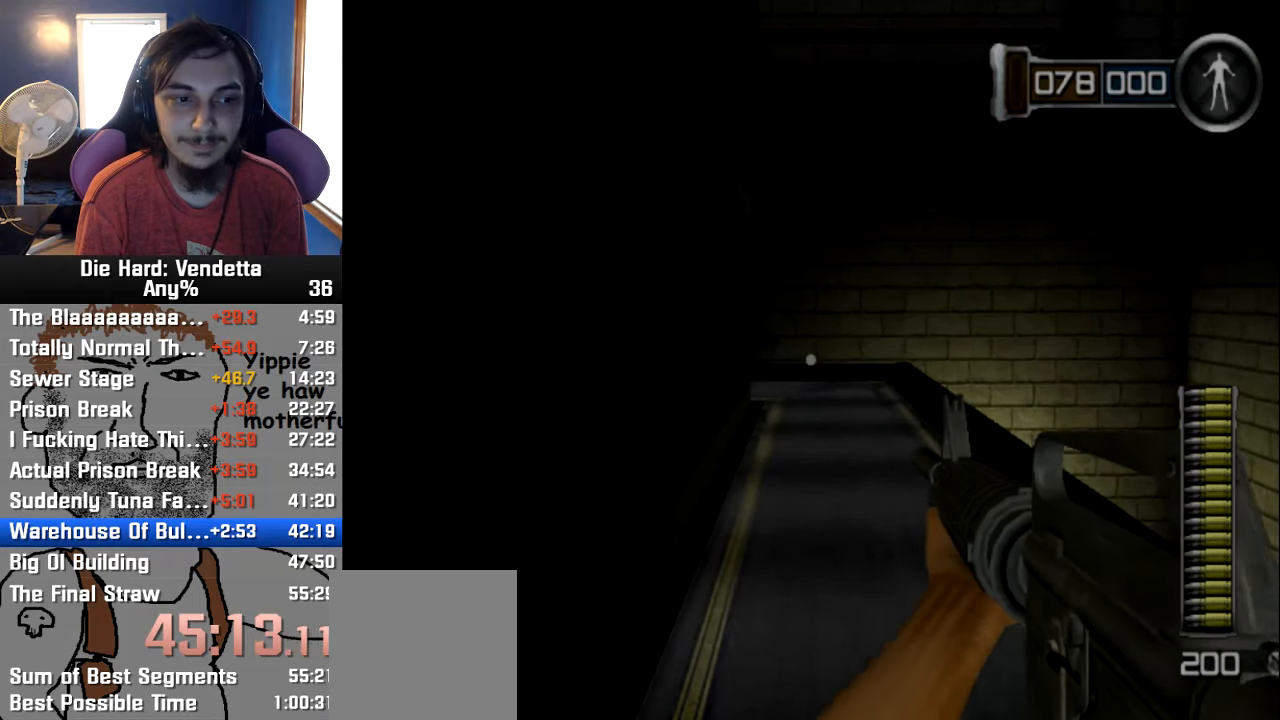
{"dt_ms": 500, "buttons": [], "left_stick": "up", "right_stick": "center", "events": []}
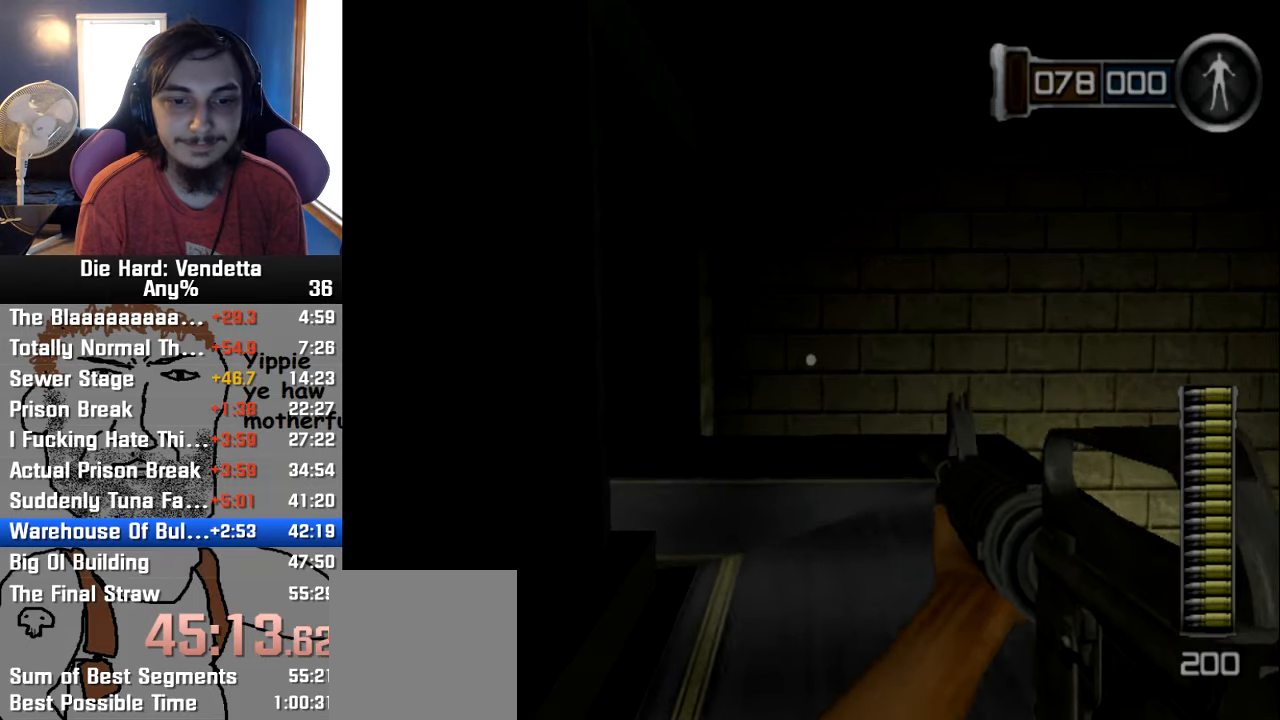
{"dt_ms": 500, "buttons": [], "left_stick": "center", "right_stick": "left", "events": [[467, "right_stick", "left"], [484, "left_stick", "center"]]}
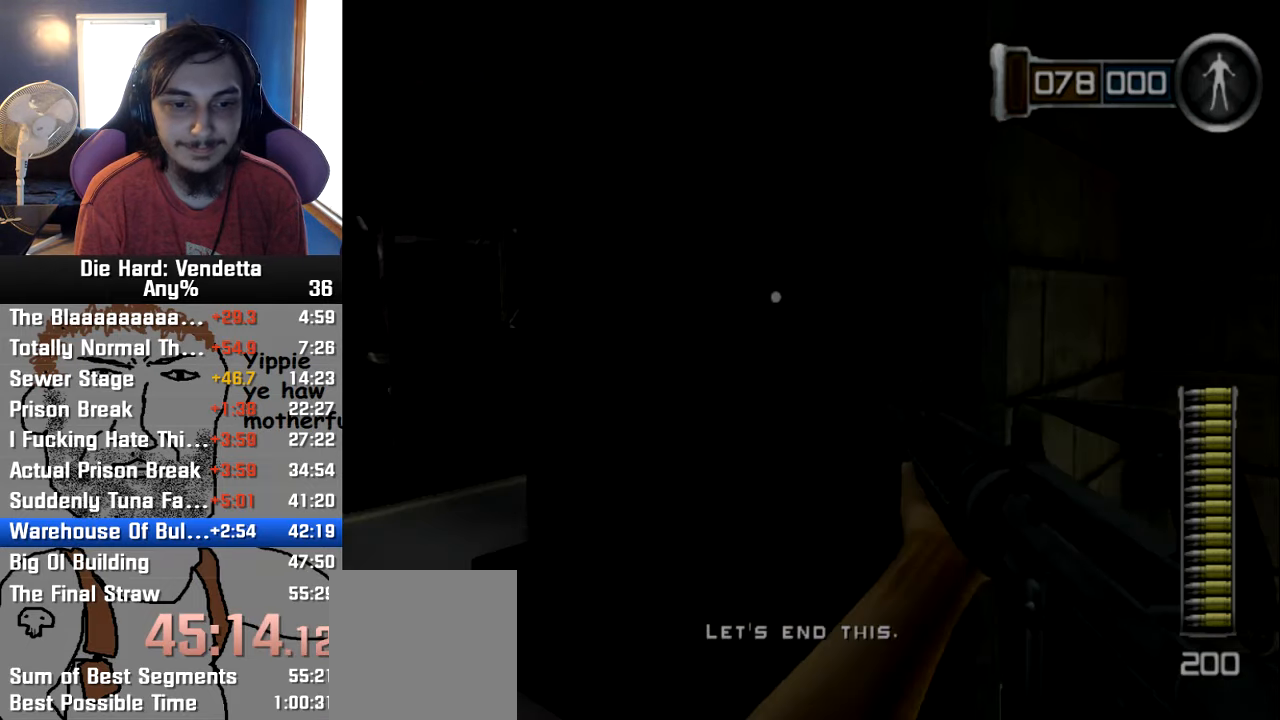
{"dt_ms": 1000, "buttons": ["L1"], "left_stick": "center", "right_stick": "center"}
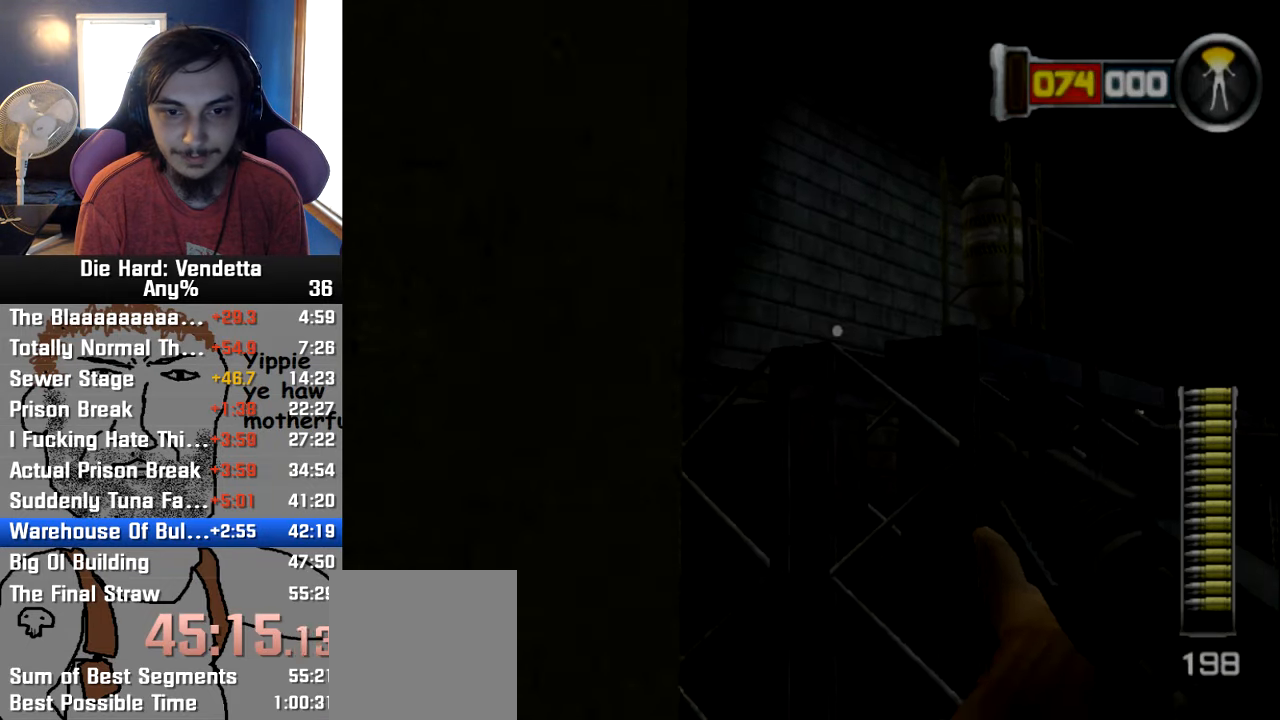
{"dt_ms": 500, "buttons": ["L1"], "left_stick": "center", "right_stick": "center"}
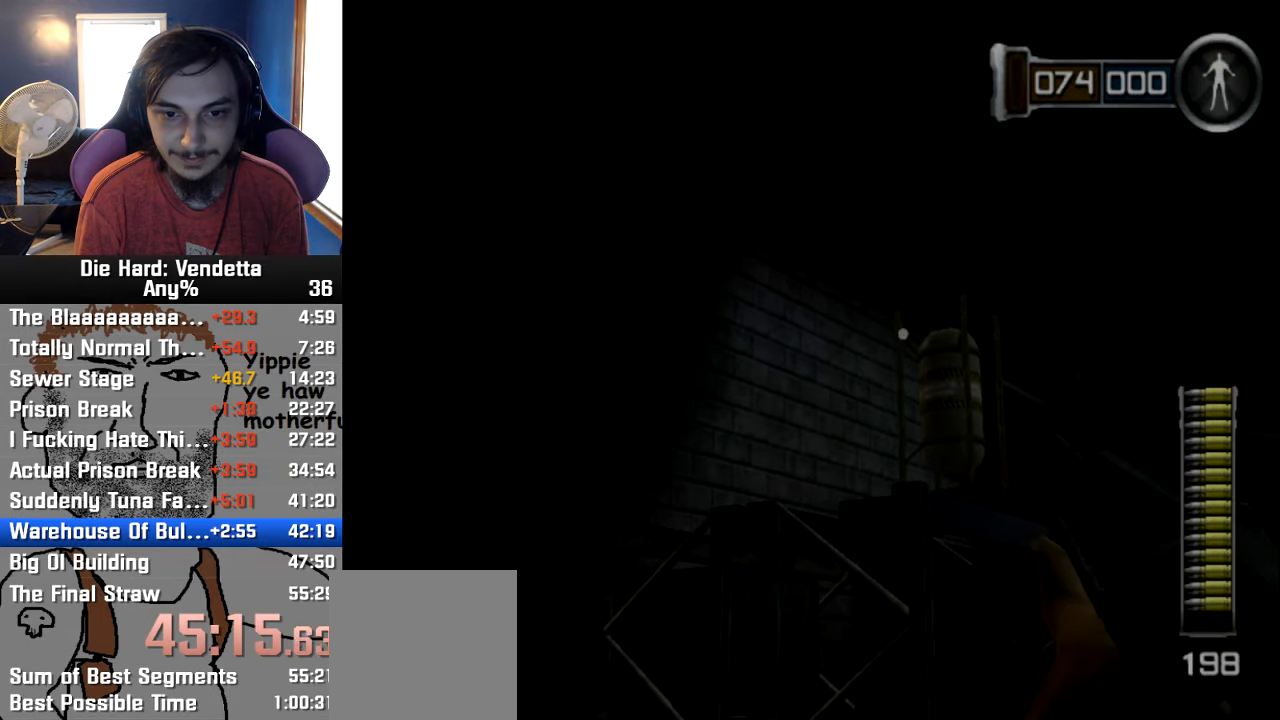
{"dt_ms": 500, "buttons": [], "left_stick": "center", "right_stick": "center"}
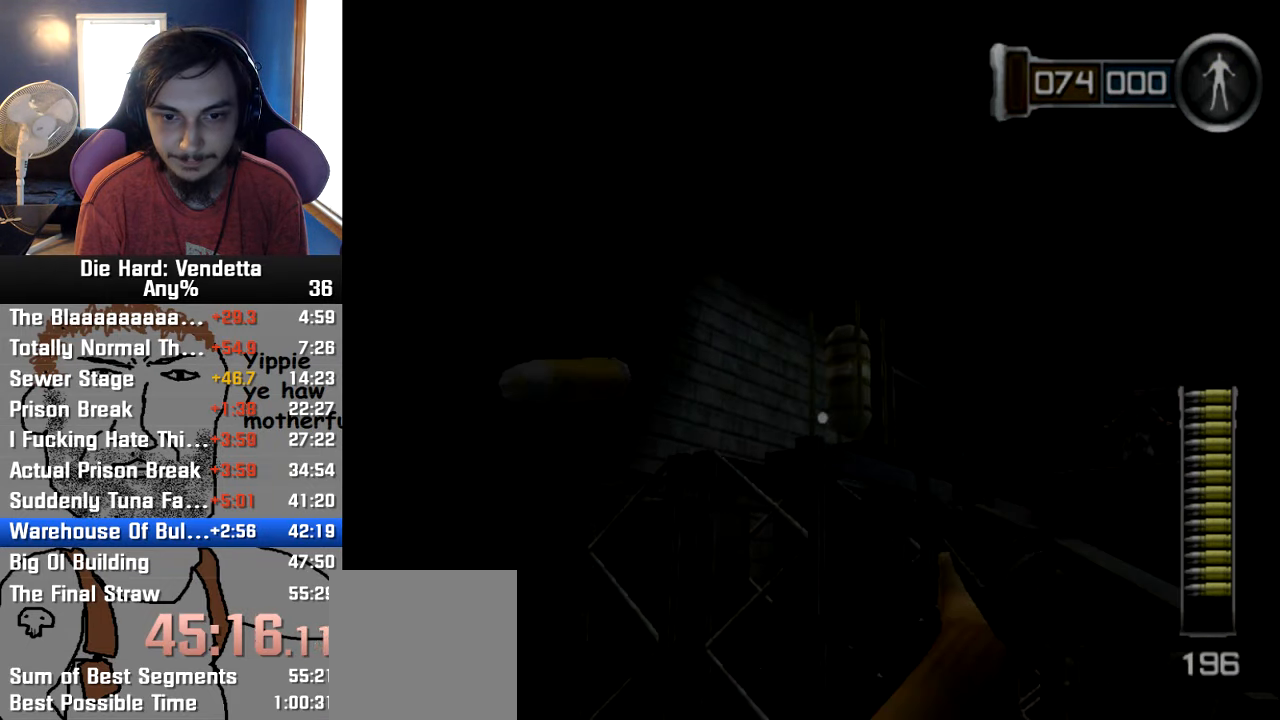
{"dt_ms": 500, "buttons": ["L1"], "left_stick": "center", "right_stick": "center", "events": [[367, "L1", "down"]]}
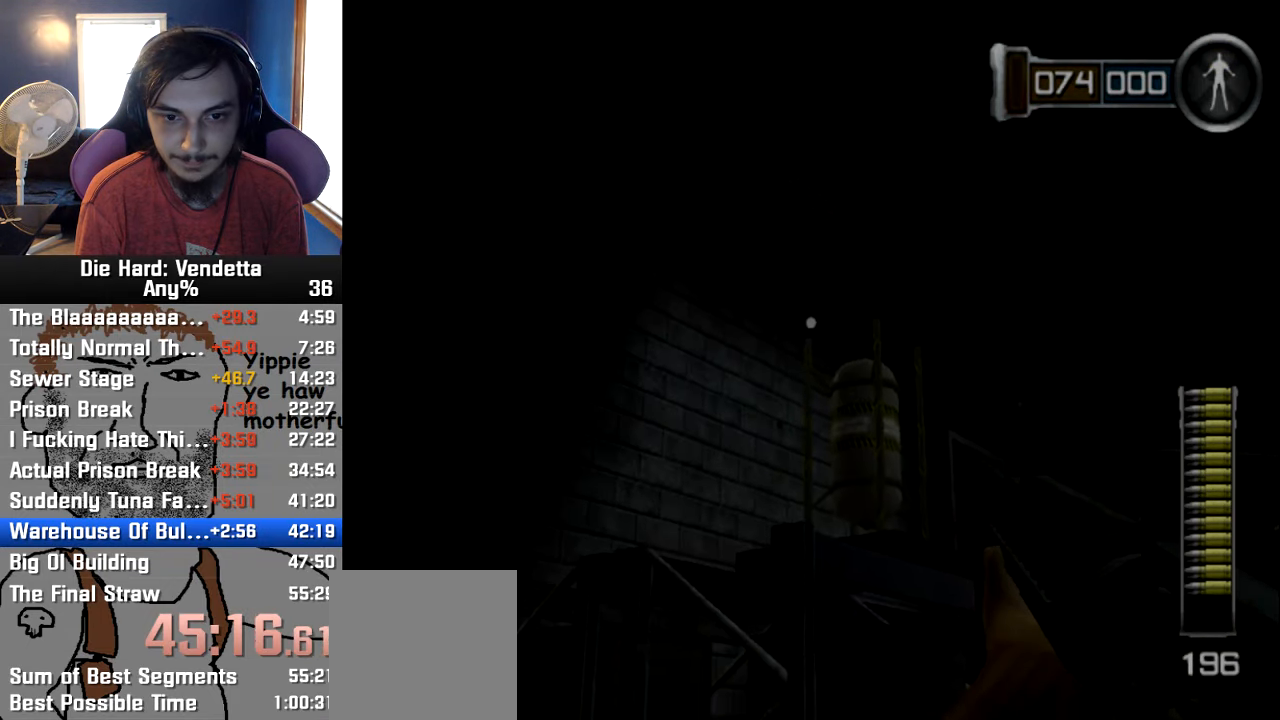
{"dt_ms": 1000, "buttons": [], "left_stick": "center", "right_stick": "down-right"}
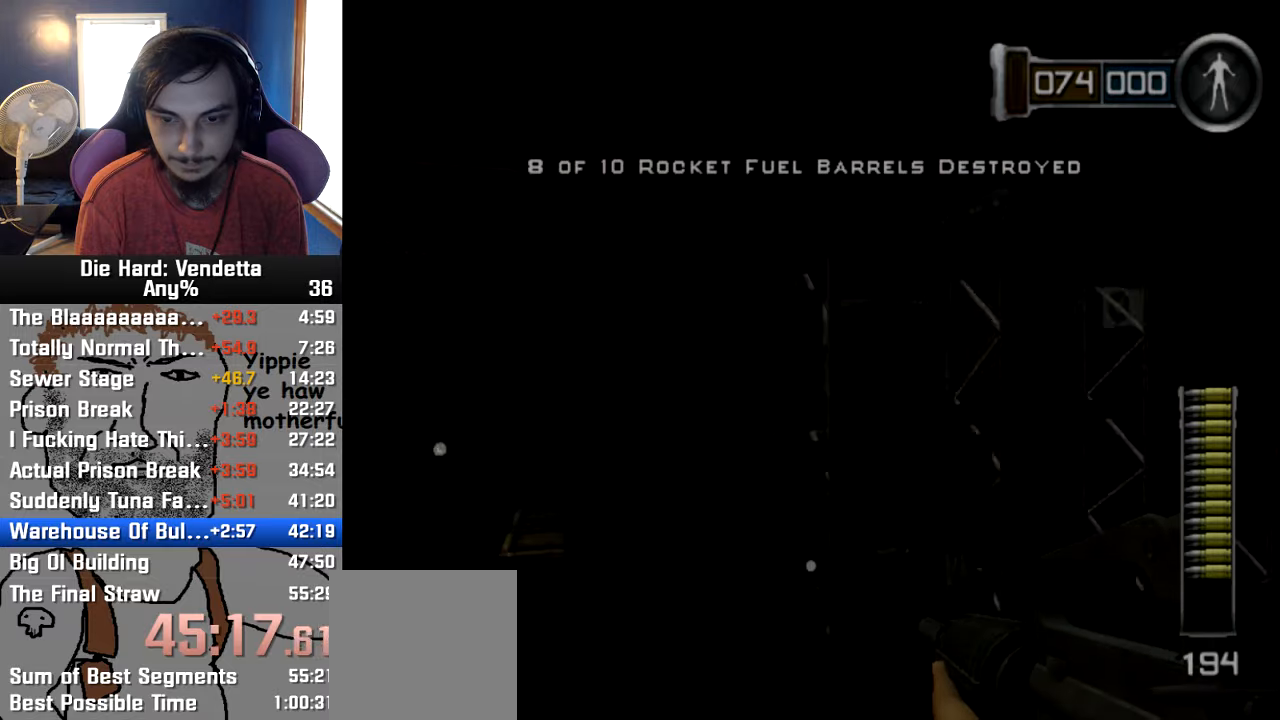
{"dt_ms": 500, "buttons": [], "left_stick": "up", "right_stick": "center", "events": [[333, "right_stick", "center"], [400, "left_stick", "up"]]}
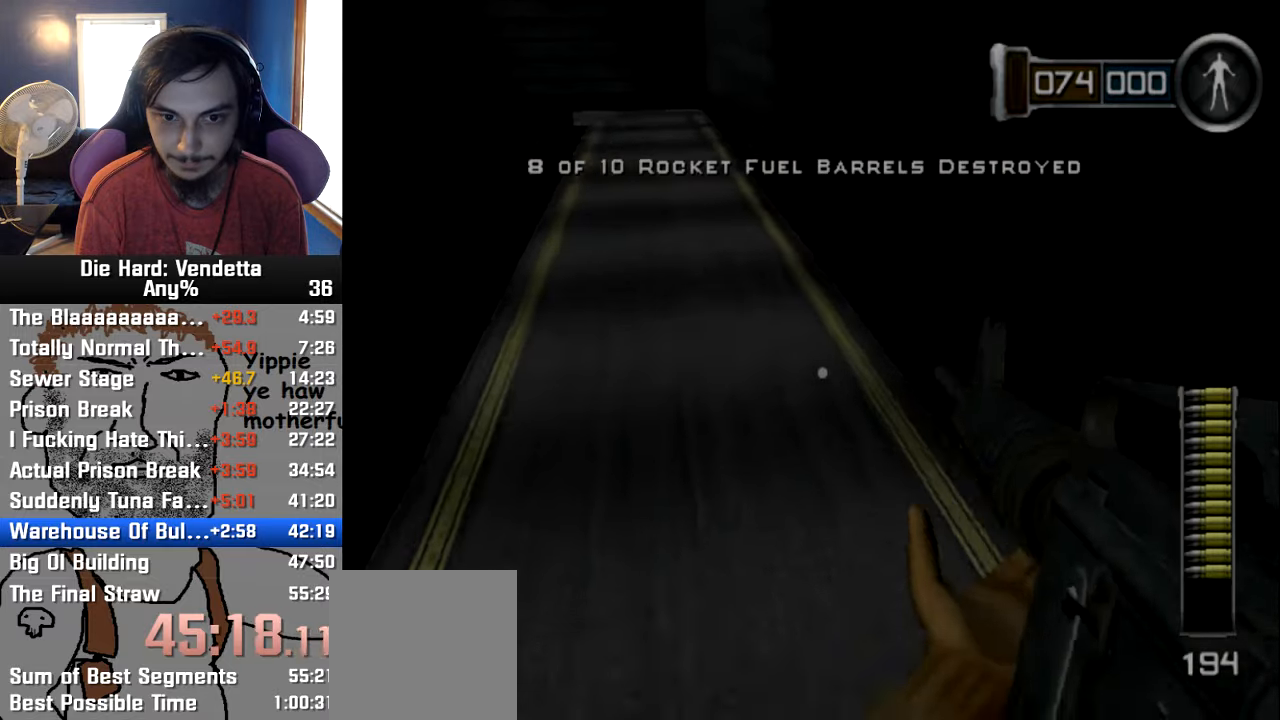
{"dt_ms": 500, "buttons": [], "left_stick": "up", "right_stick": "up-left"}
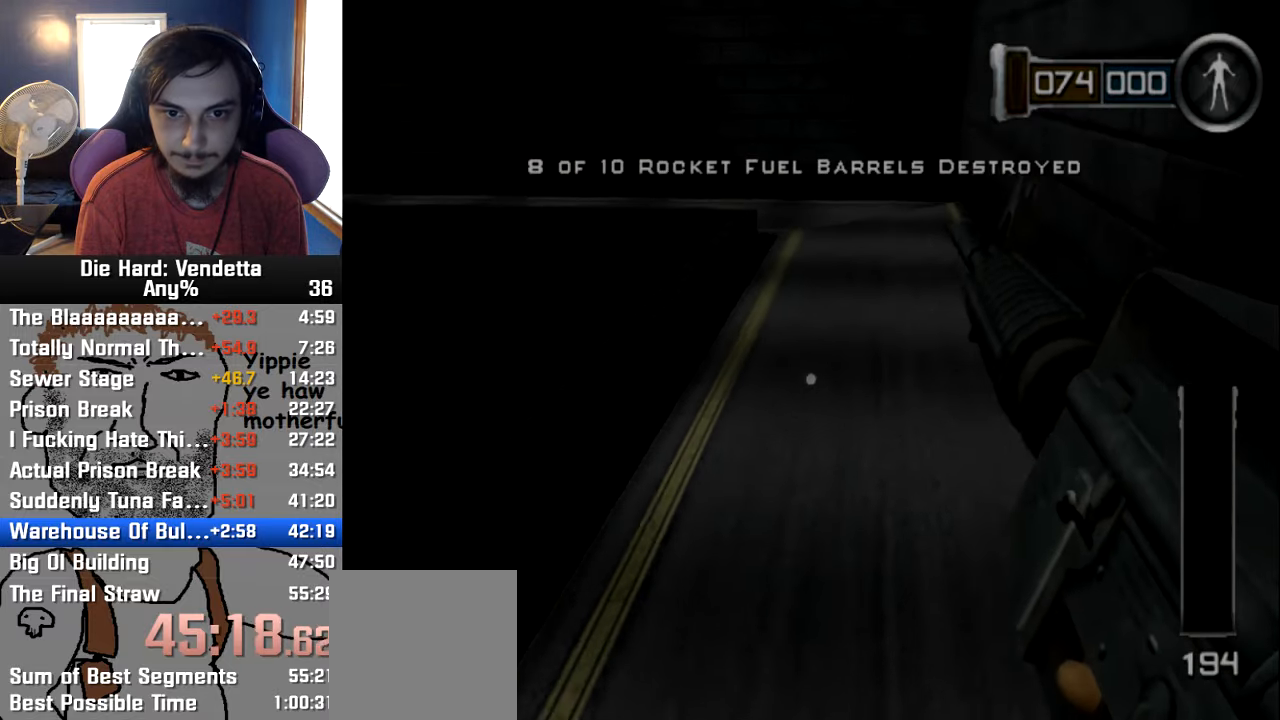
{"dt_ms": 500, "buttons": [], "left_stick": "up", "right_stick": "center", "events": [[33, "right_stick", "center"]]}
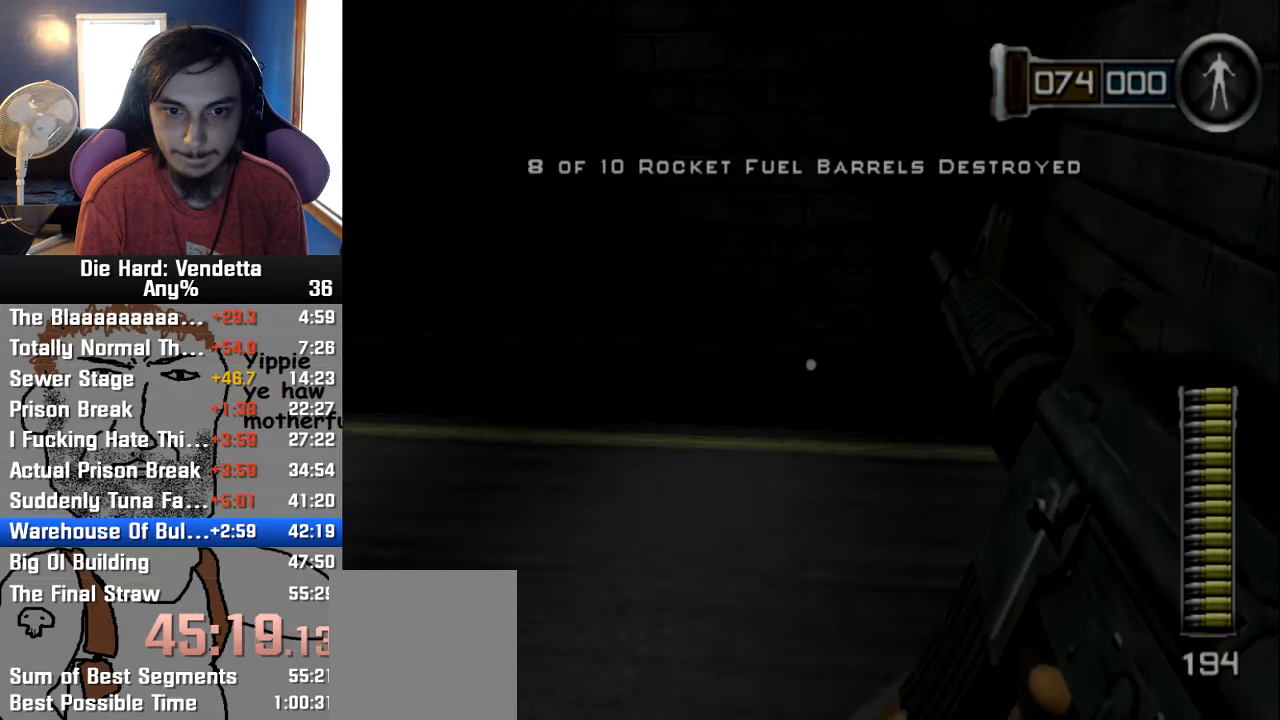
{"dt_ms": 500, "buttons": [], "left_stick": "up", "right_stick": "center", "events": [[133, "right_stick", "left"], [433, "right_stick", "center"]]}
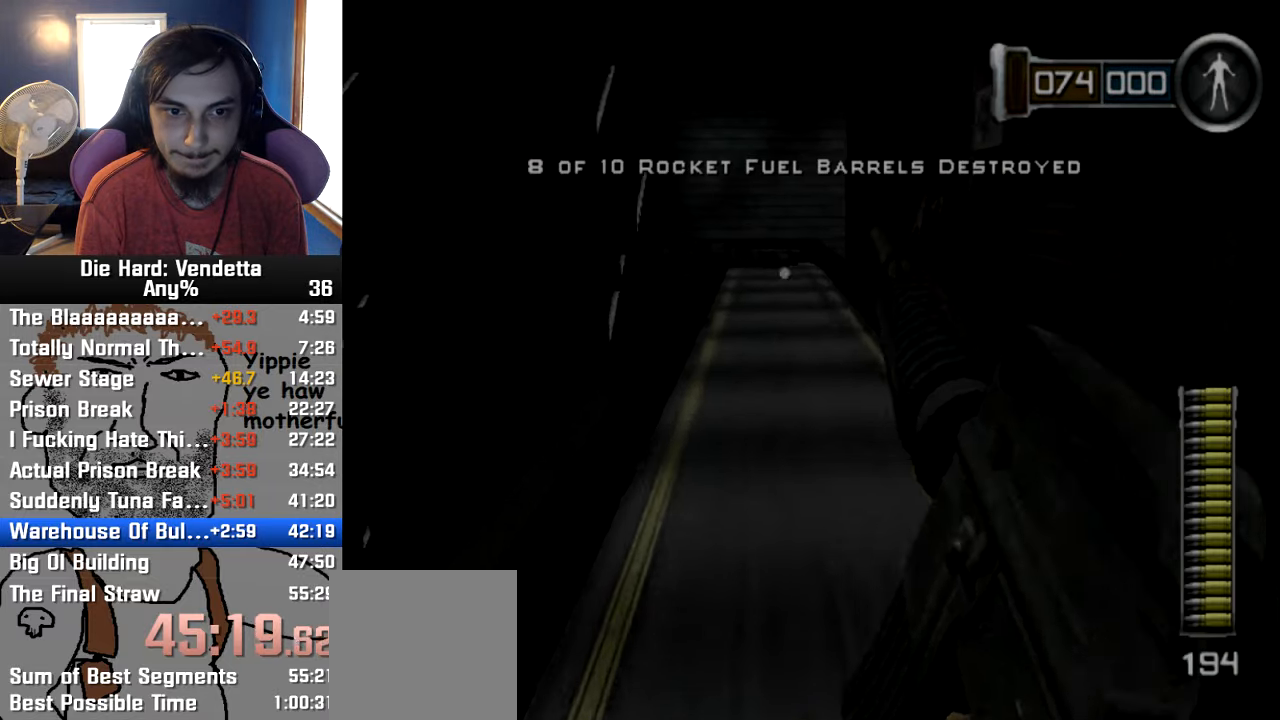
{"dt_ms": 500, "buttons": [], "left_stick": "up", "right_stick": "center", "events": []}
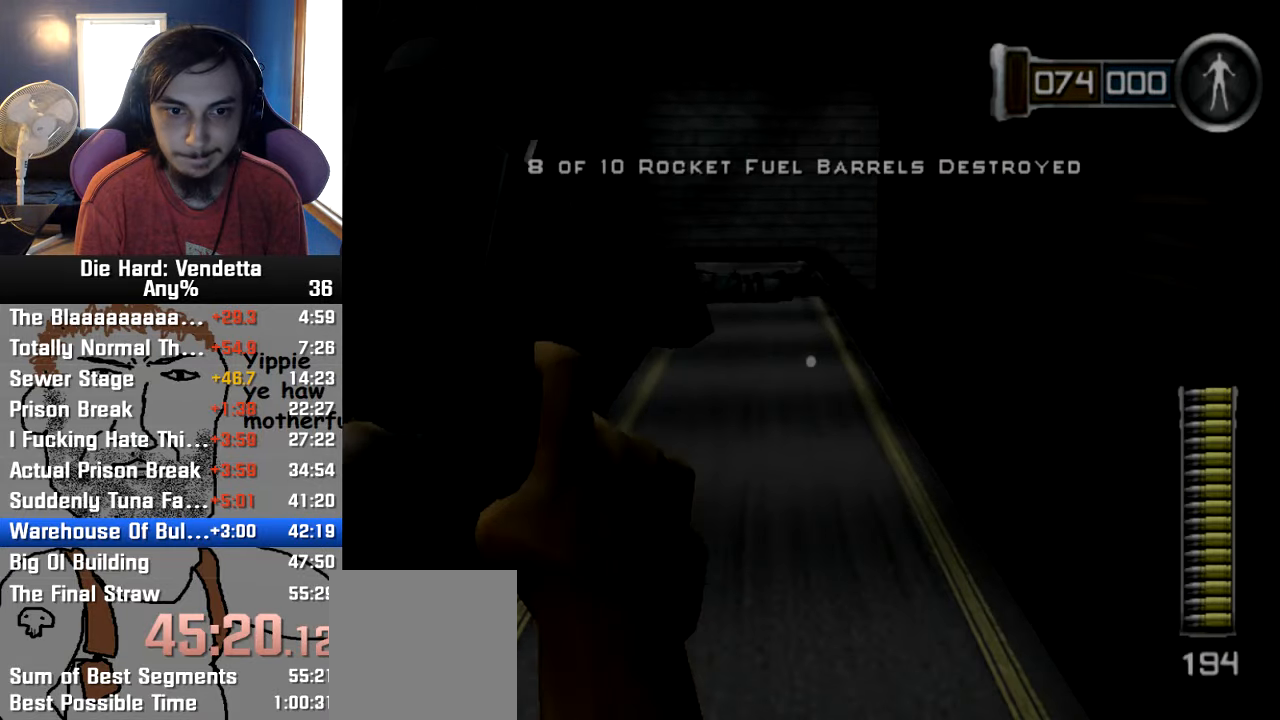
{"dt_ms": 500, "buttons": [], "left_stick": "up", "right_stick": "center", "events": []}
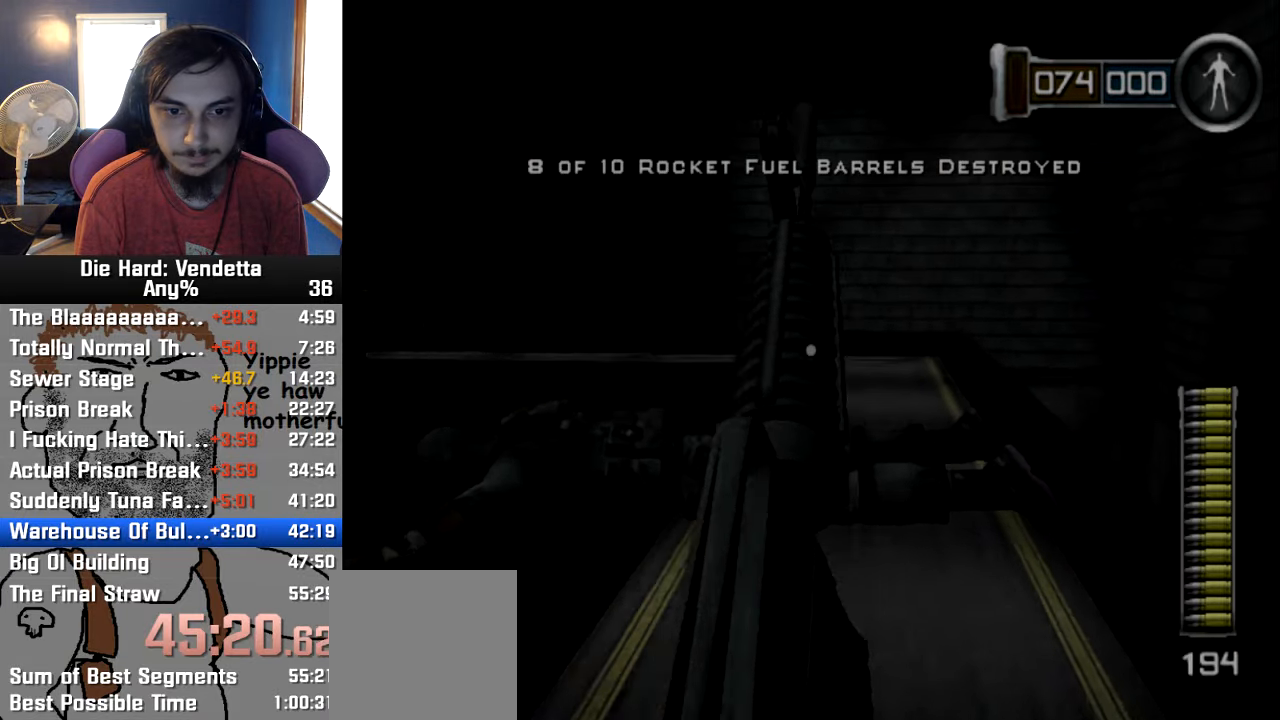
{"dt_ms": 500, "buttons": [], "left_stick": "up", "right_stick": "center", "events": []}
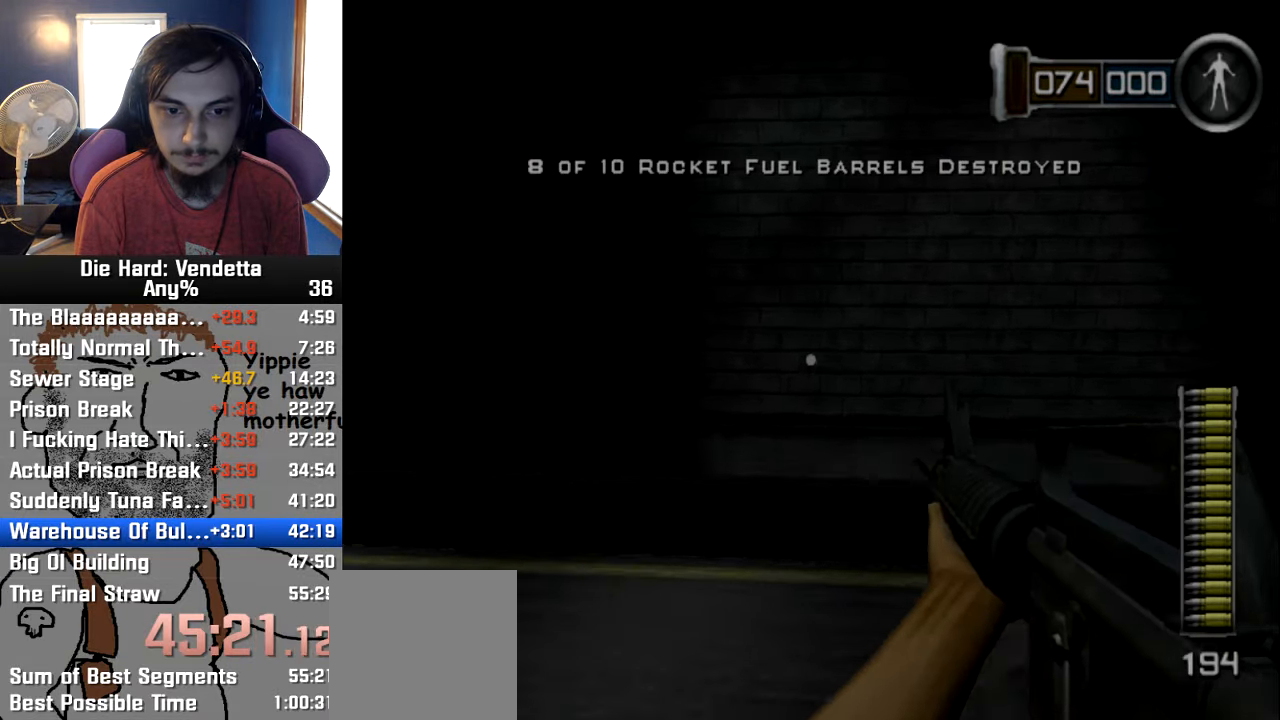
{"dt_ms": 500, "buttons": [], "left_stick": "up", "right_stick": "center", "events": [[150, "right_stick", "left"], [483, "right_stick", "center"]]}
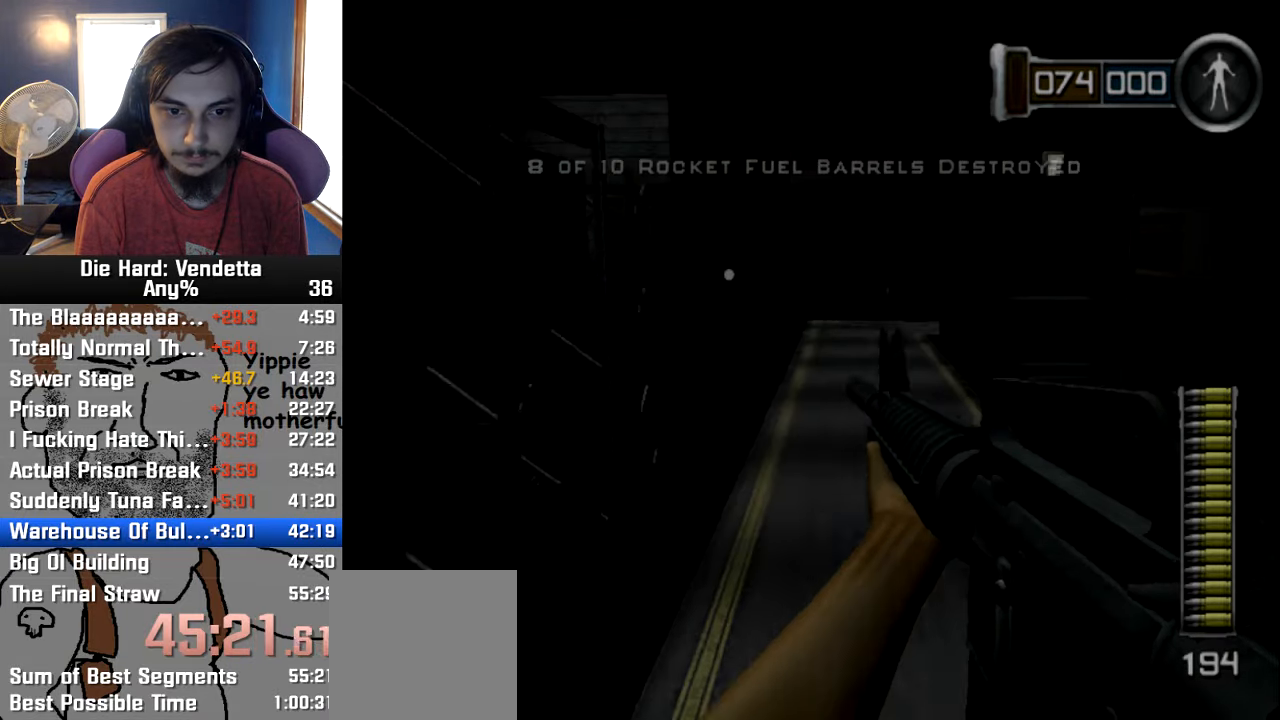
{"dt_ms": 500, "buttons": [], "left_stick": "up", "right_stick": "center", "events": []}